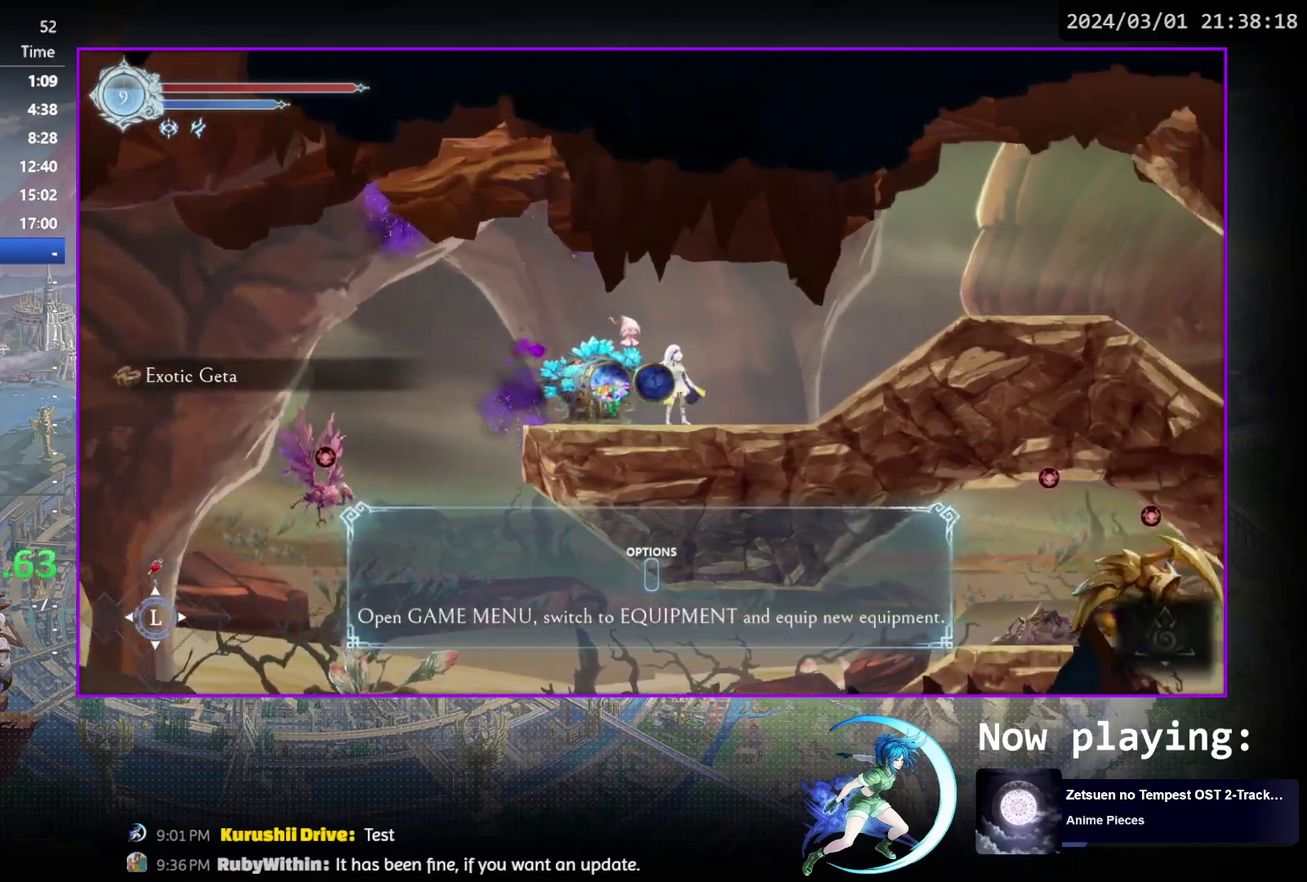
Gameplay with a controller (PlayStation layout); each line is a JSON object with the inputs held at the frame after it (dt_ms = milliseconds from this image to that frame). "events" lists button and stick changes between this image and that frame as [ms after this image, input, new state], when the widget could be followed in between. Not read: L3 R3 left_stick right_stick.
{"dt_ms": 400, "buttons": ["START"], "events": [[267, "DPAD_RIGHT", "up"], [333, "START", "down"]]}
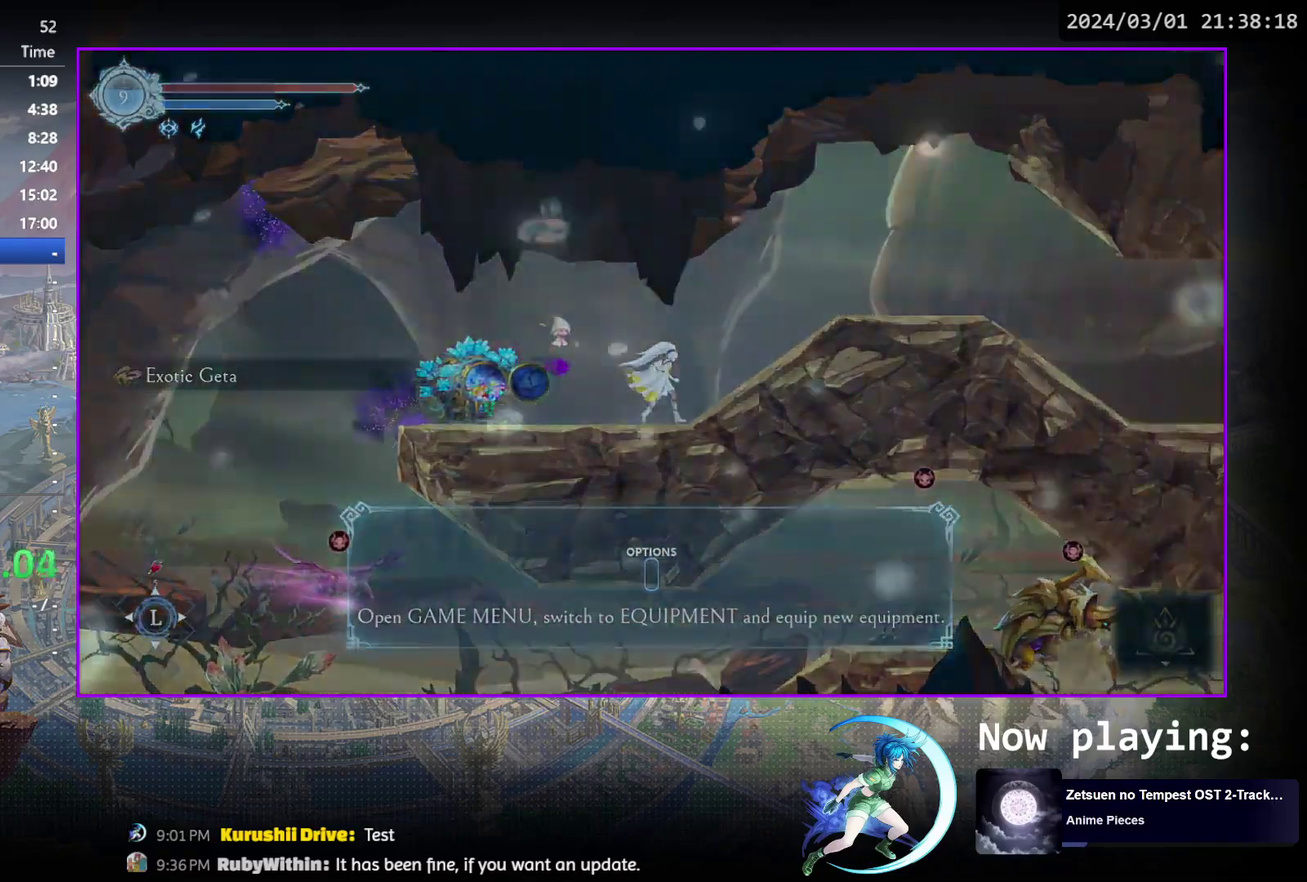
{"dt_ms": 600, "buttons": [], "events": [[150, "START", "up"]]}
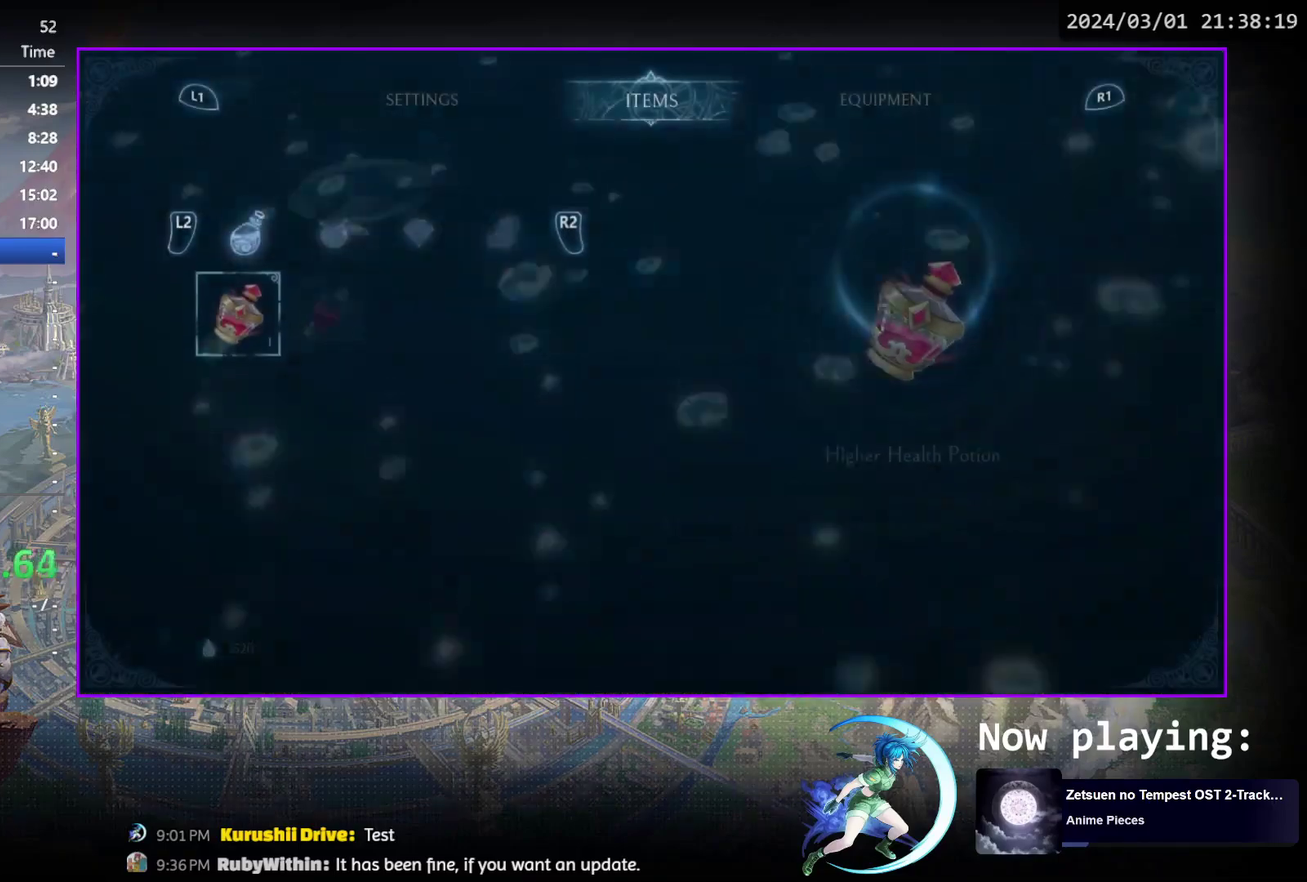
{"dt_ms": 500, "buttons": [], "events": []}
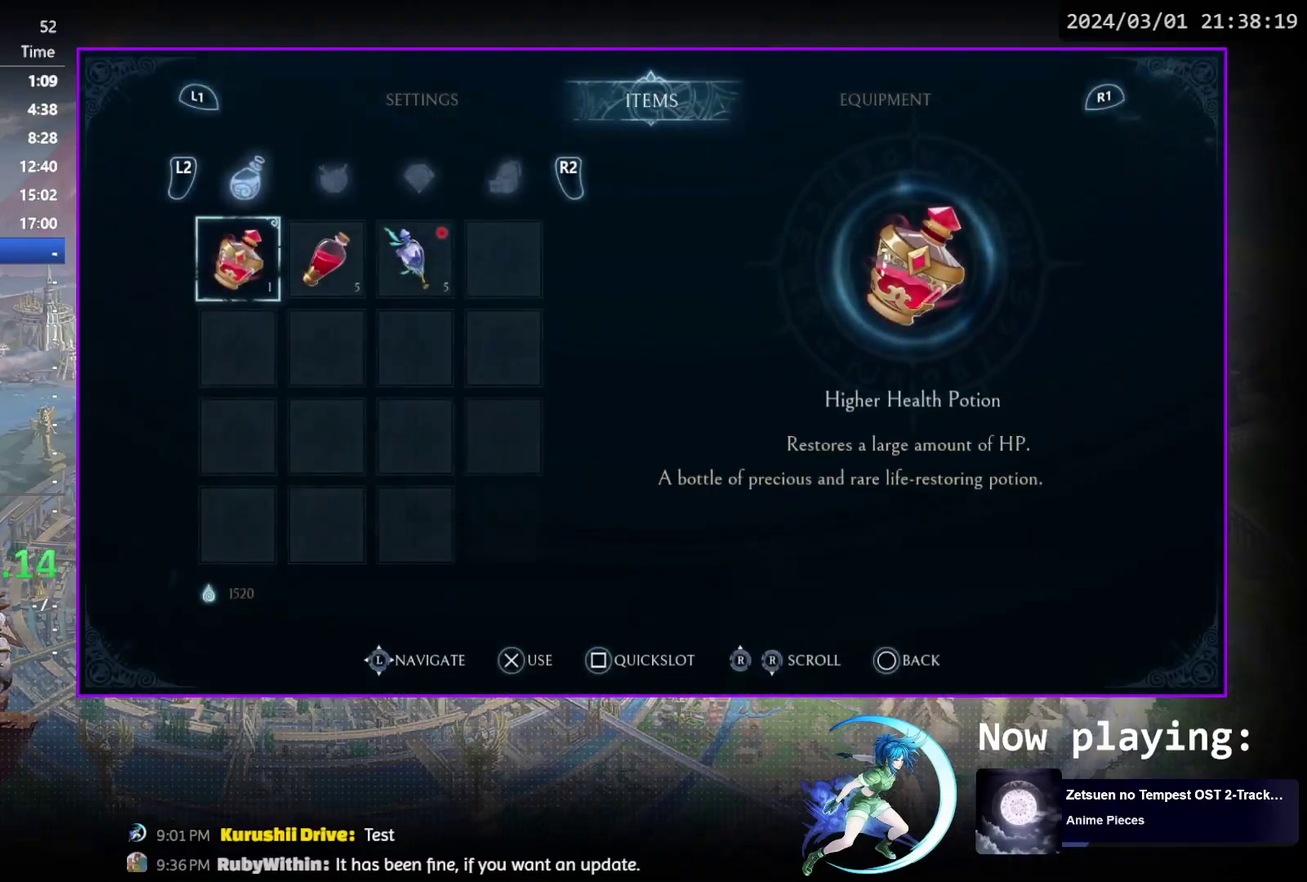
{"dt_ms": 500, "buttons": [], "events": []}
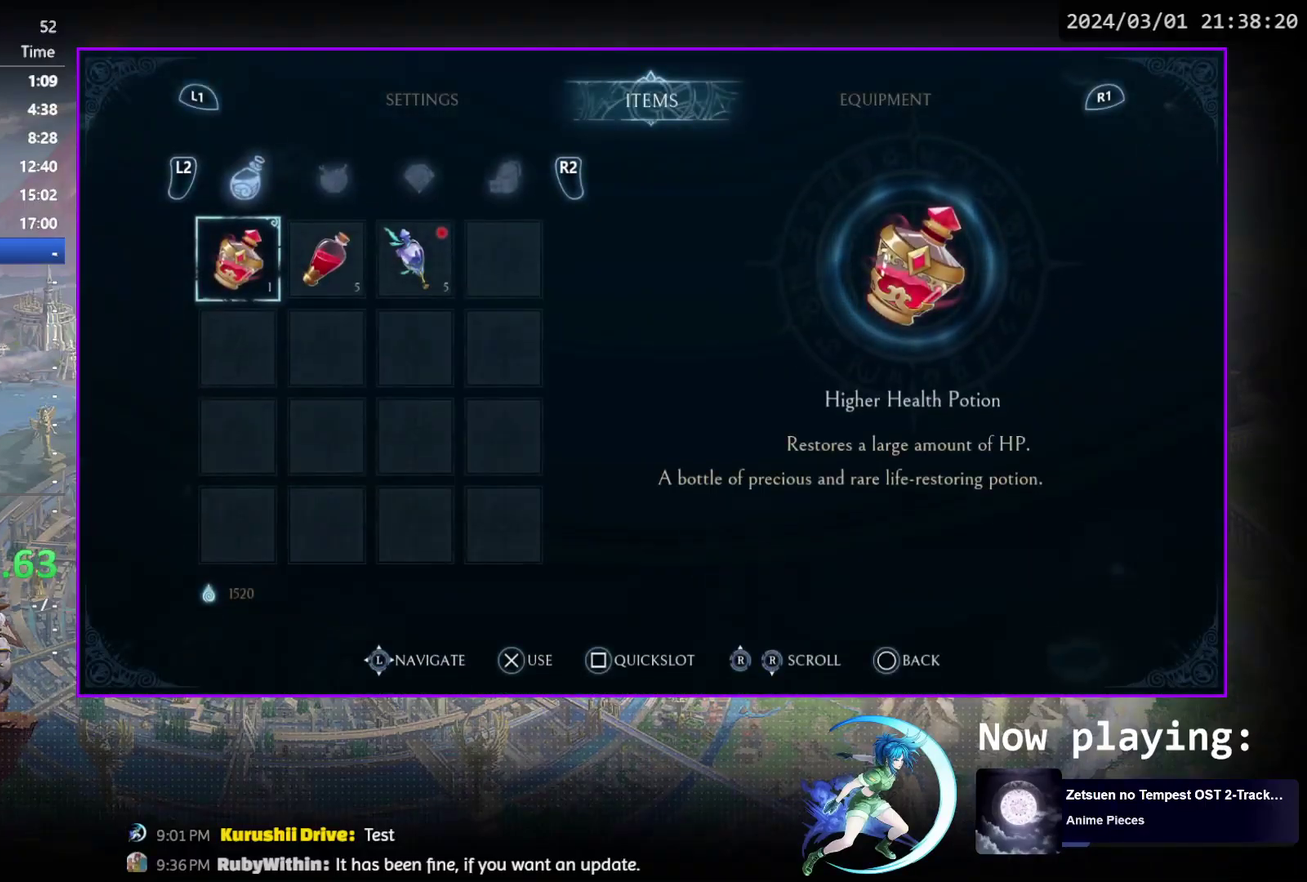
{"dt_ms": 500, "buttons": [], "events": []}
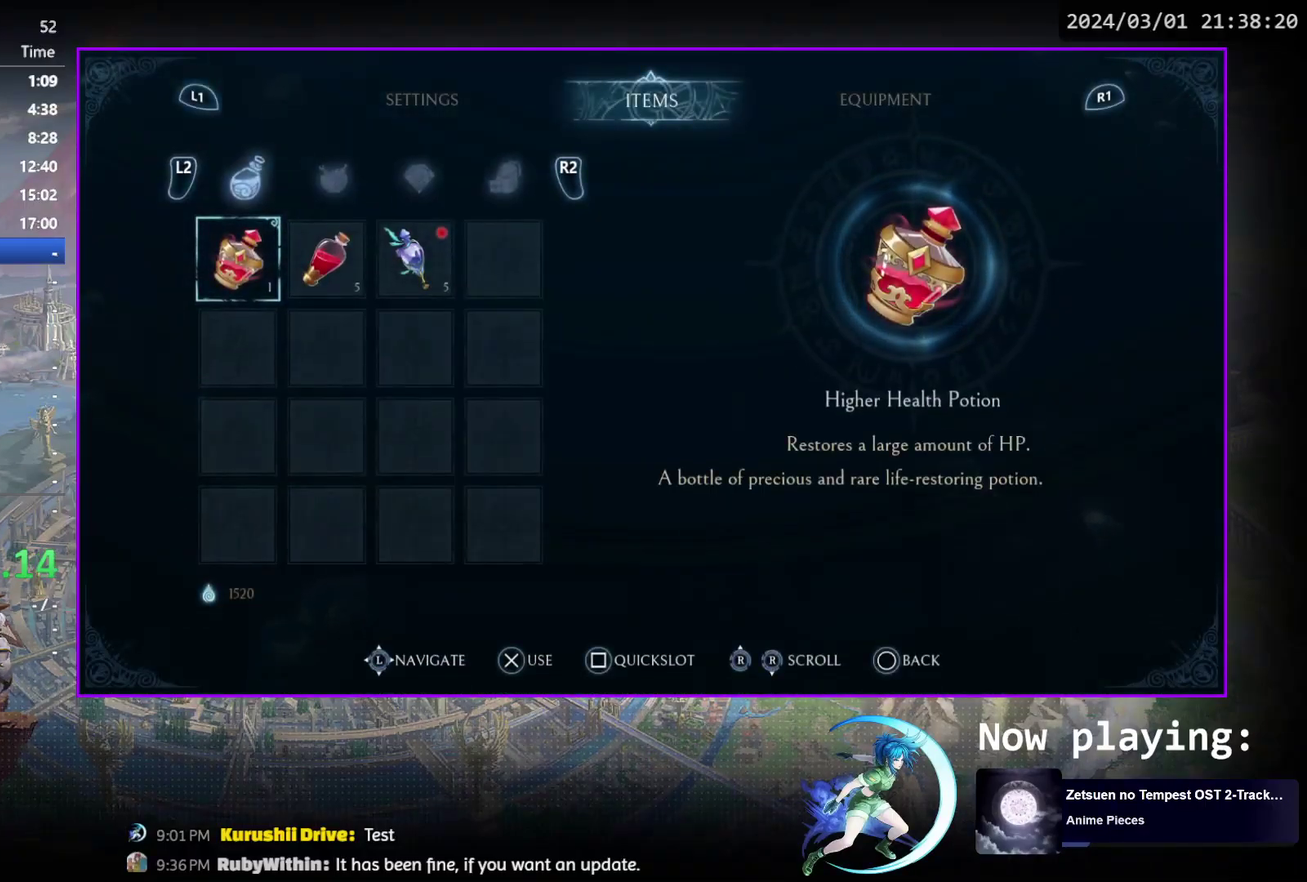
{"dt_ms": 600, "buttons": [], "events": [[117, "CIRCLE", "down"], [200, "DPAD_RIGHT", "down"], [233, "CIRCLE", "up"], [600, "DPAD_RIGHT", "up"]]}
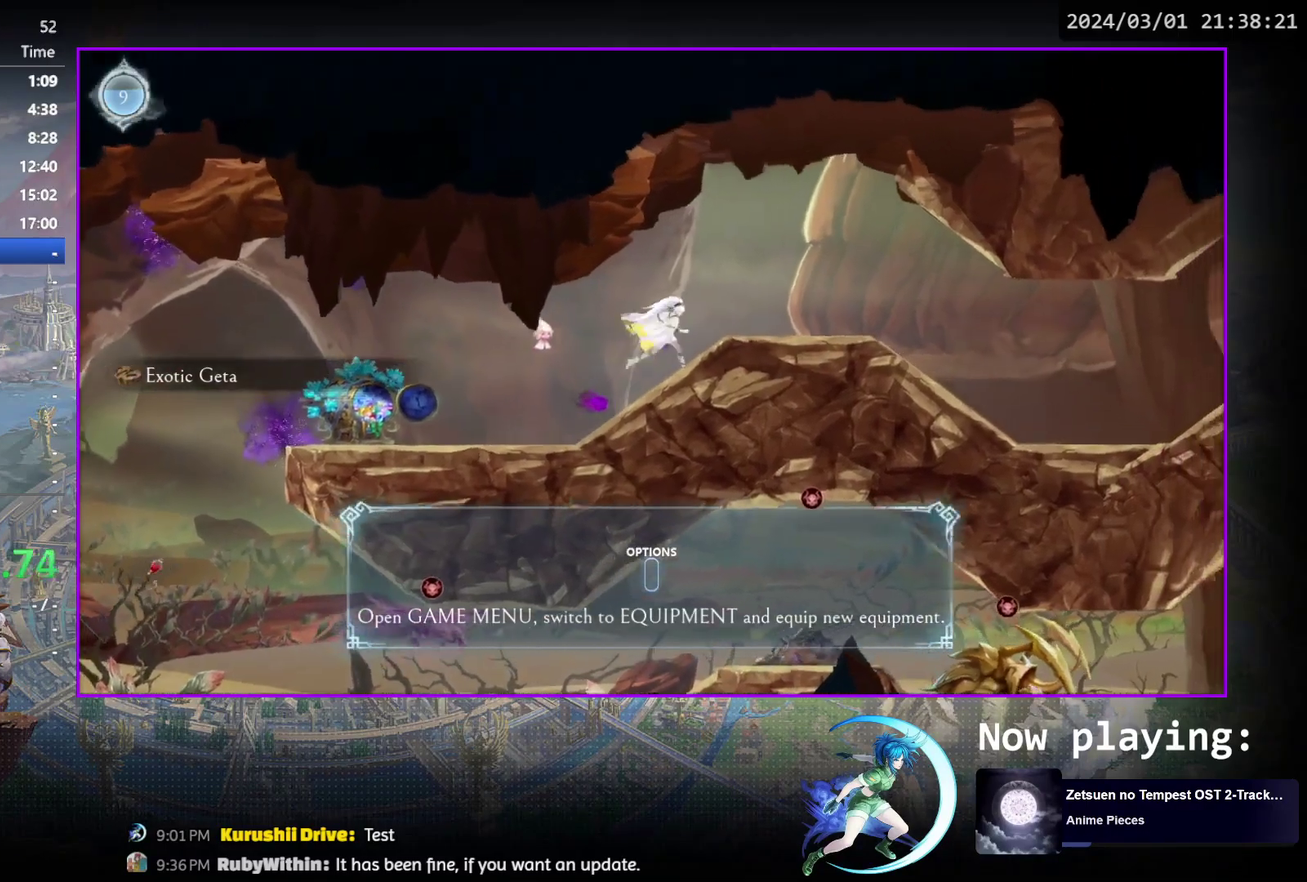
{"dt_ms": 400, "buttons": [], "events": [[50, "DPAD_LEFT", "down"], [133, "DPAD_LEFT", "up"], [217, "DPAD_LEFT", "down"], [300, "DPAD_LEFT", "up"]]}
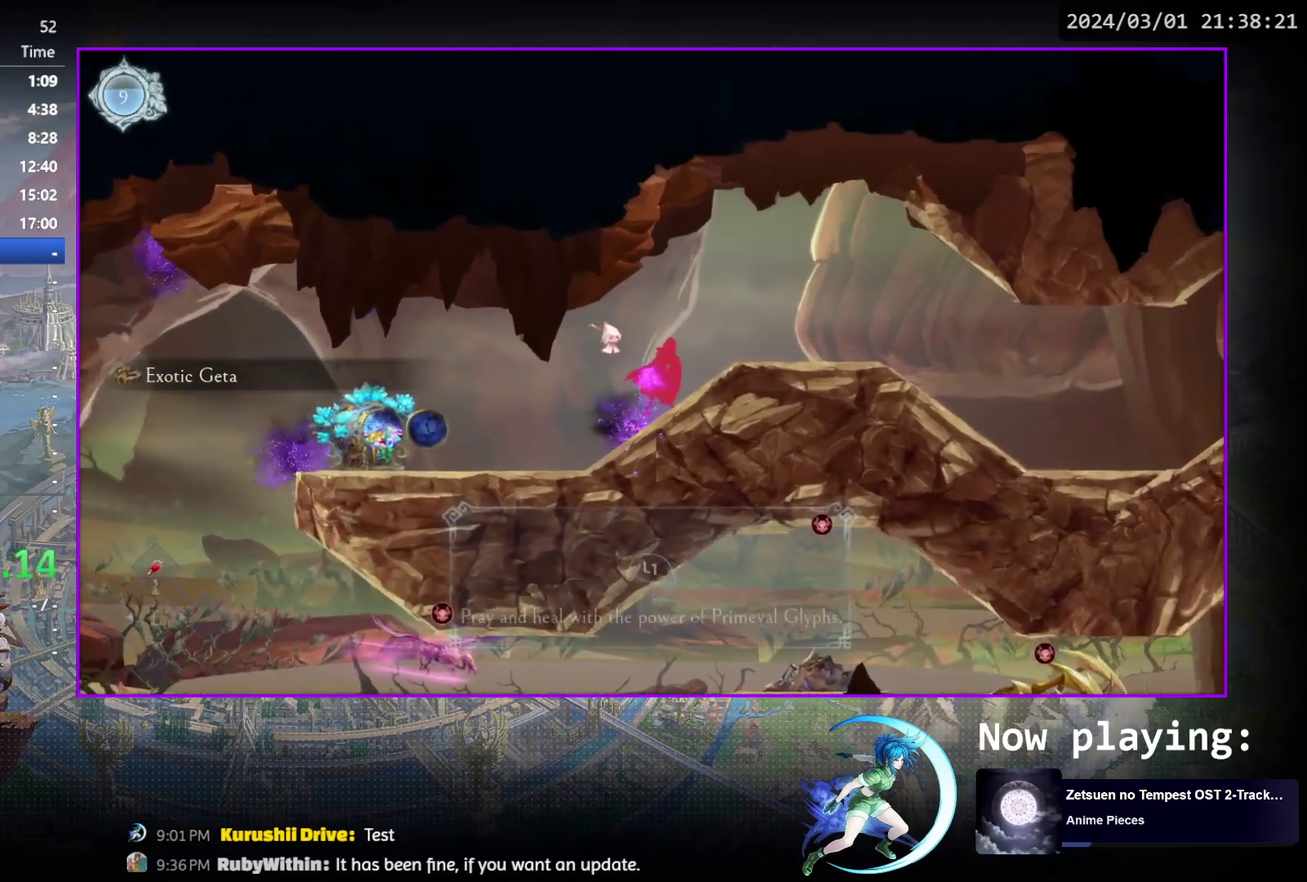
{"dt_ms": 700, "buttons": ["DPAD_LEFT"], "events": [[250, "DPAD_LEFT", "down"], [467, "R1", "down"], [700, "R1", "up"]]}
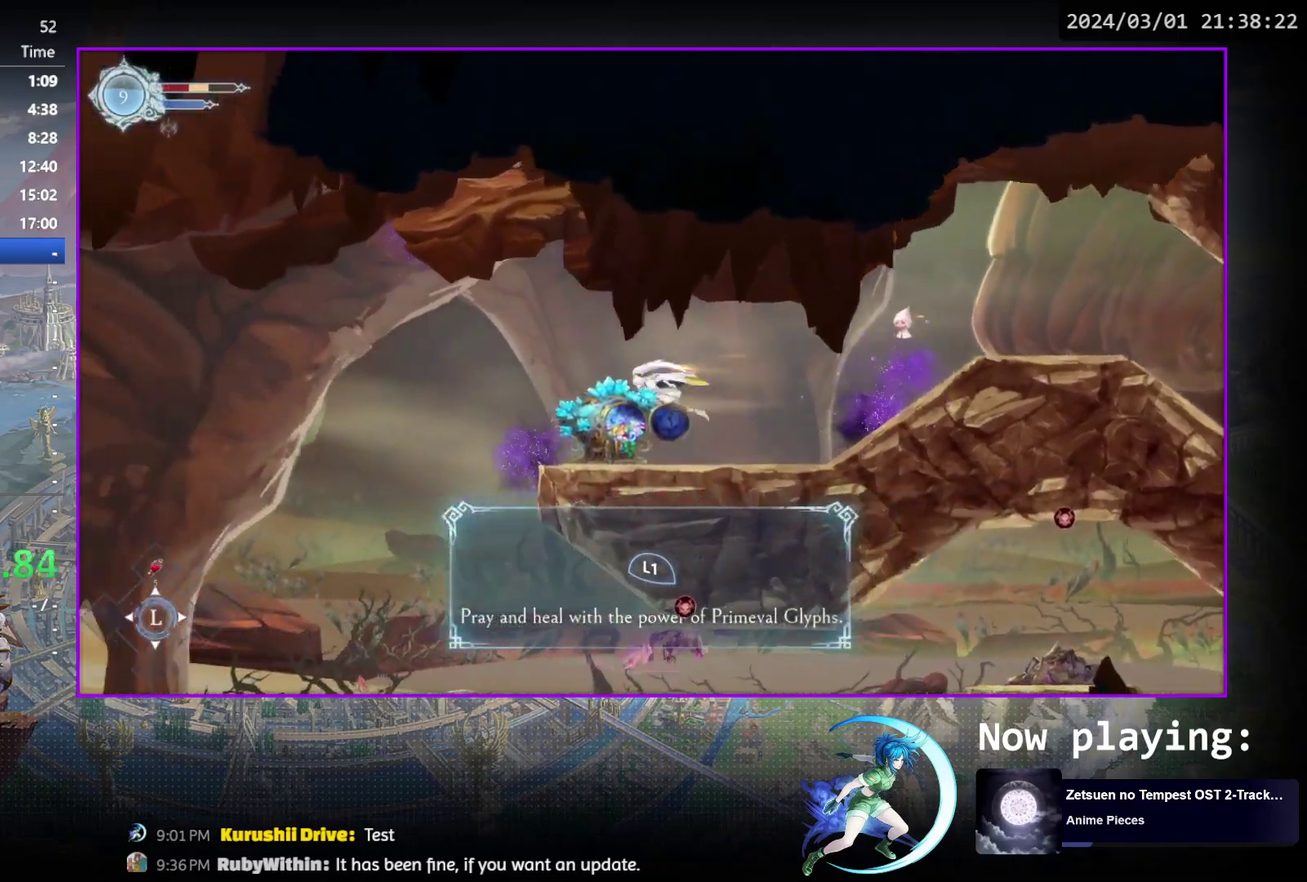
{"dt_ms": 300, "buttons": [], "events": [[217, "DPAD_LEFT", "up"]]}
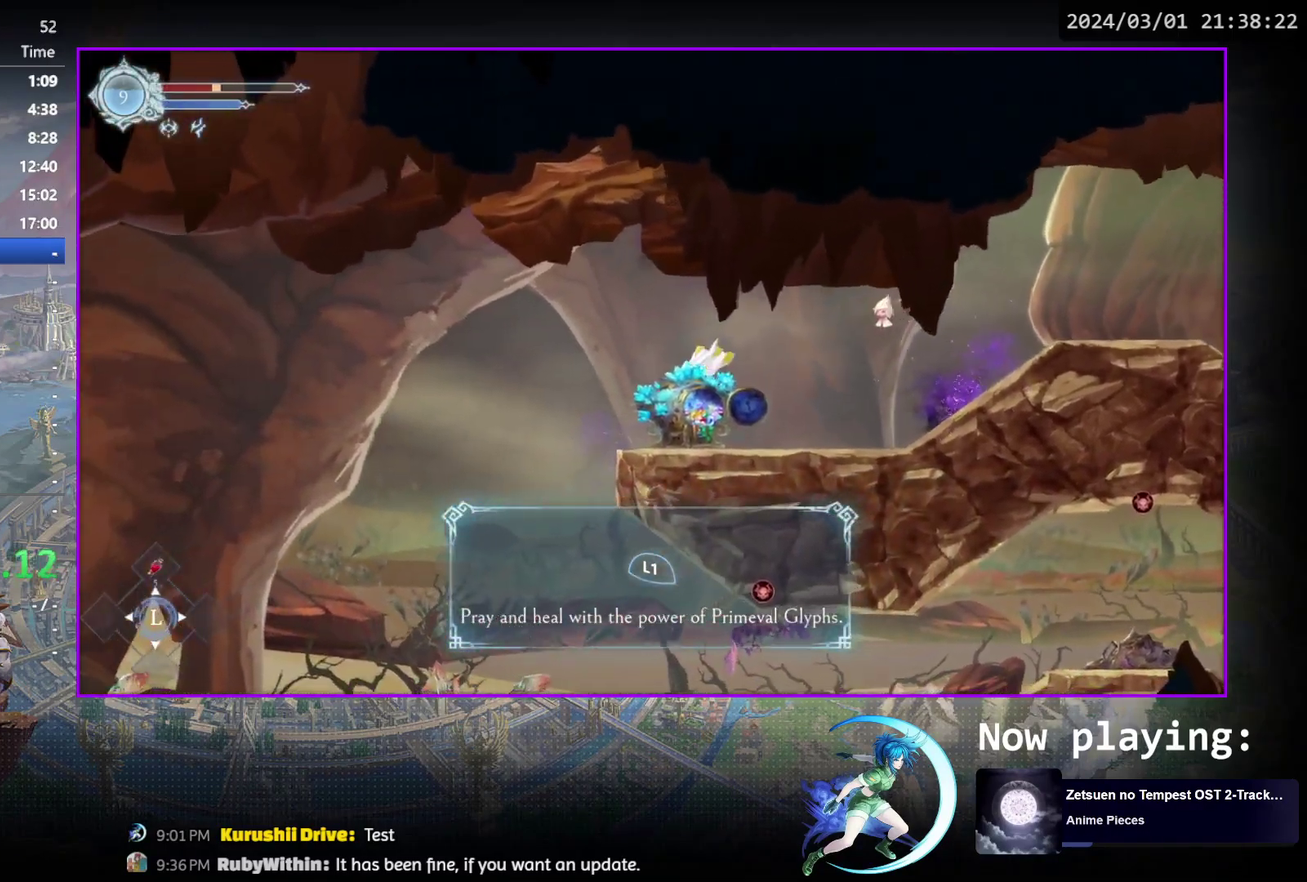
{"dt_ms": 400, "buttons": ["R1", "DPAD_LEFT"], "events": [[167, "CROSS", "down"], [167, "DPAD_LEFT", "down"], [267, "CROSS", "up"], [367, "R1", "down"]]}
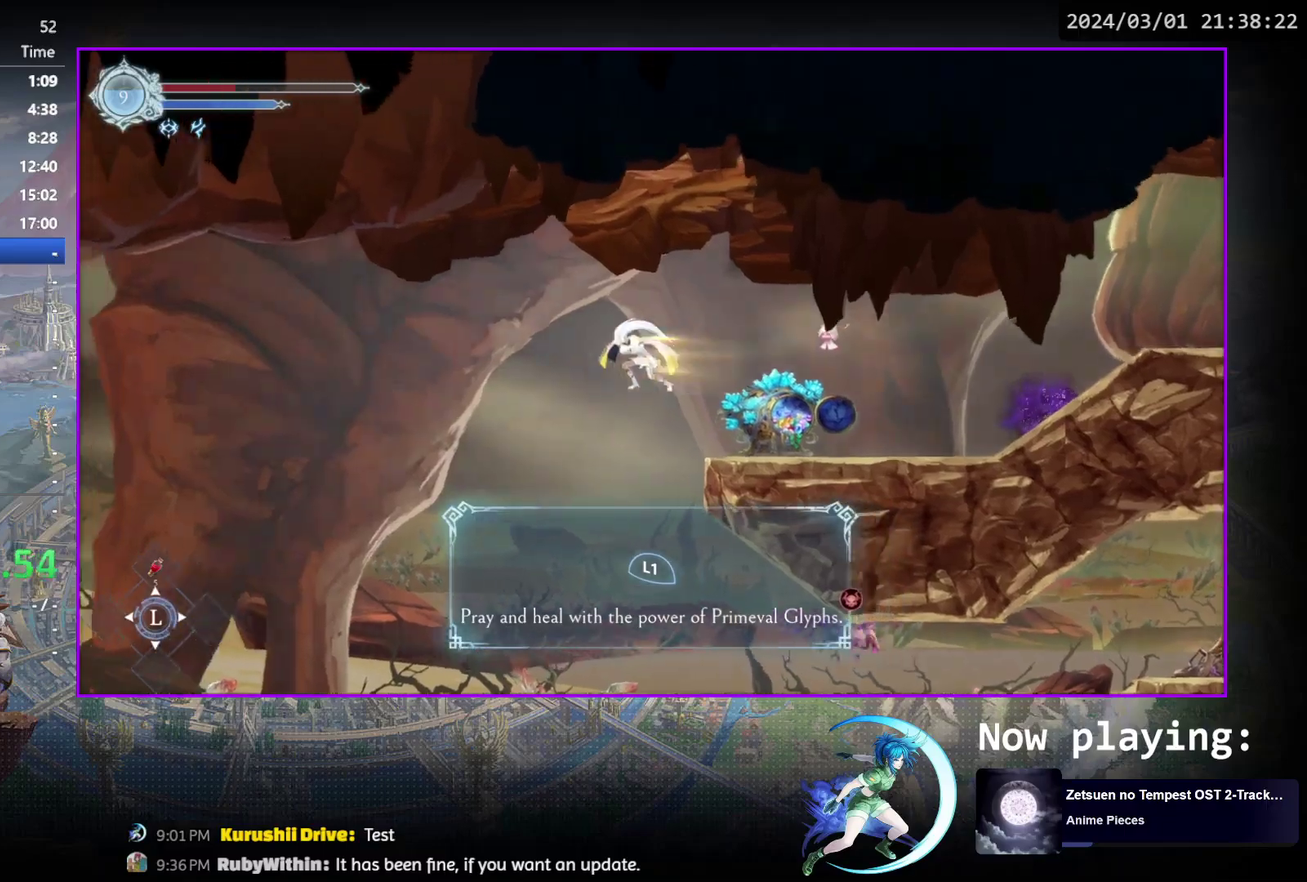
{"dt_ms": 800, "buttons": ["DPAD_DOWN", "DPAD_LEFT"], "events": [[50, "DPAD_DOWN", "down"], [100, "CROSS", "down"], [150, "R1", "up"], [233, "CROSS", "up"], [233, "DPAD_DOWN", "up"], [683, "R1", "down"], [717, "DPAD_DOWN", "down"], [783, "R1", "up"]]}
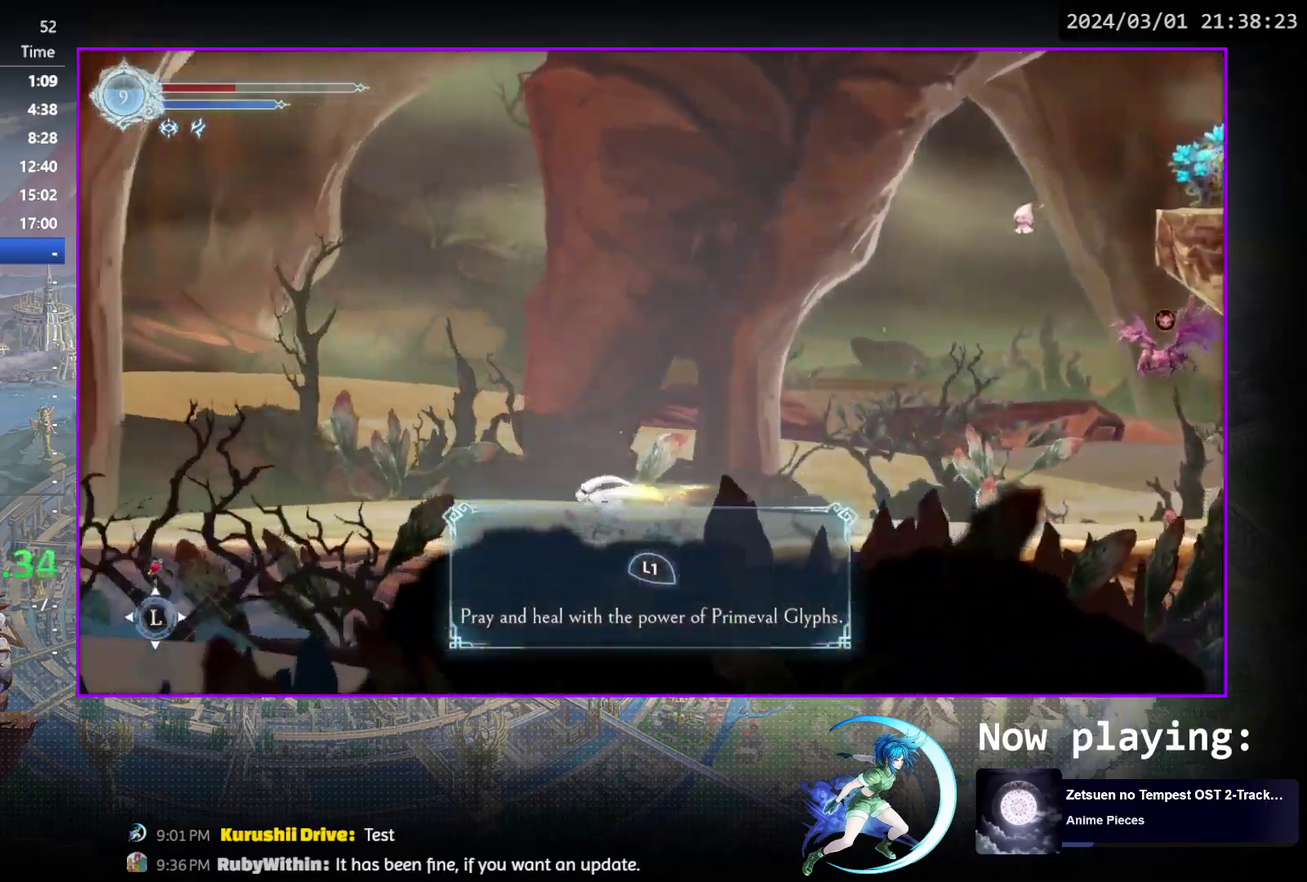
{"dt_ms": 300, "buttons": [], "events": [[17, "DPAD_LEFT", "up"], [33, "R1", "down"], [150, "DPAD_DOWN", "up"], [150, "R1", "up"]]}
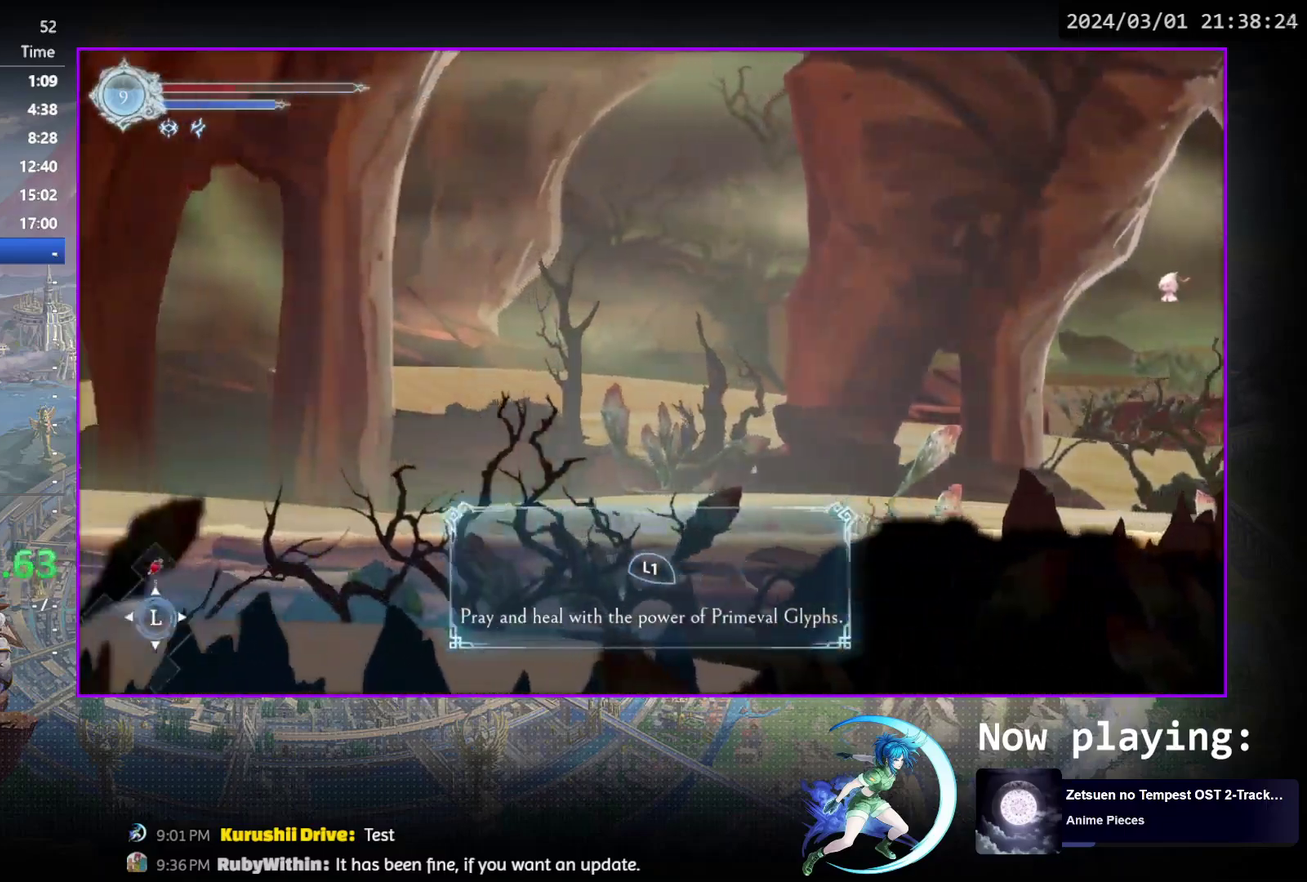
{"dt_ms": 300, "buttons": ["R1", "DPAD_DOWN"], "events": [[33, "DPAD_LEFT", "down"], [100, "R1", "down"], [150, "DPAD_DOWN", "down"], [150, "R1", "up"], [233, "DPAD_LEFT", "up"], [233, "R1", "down"]]}
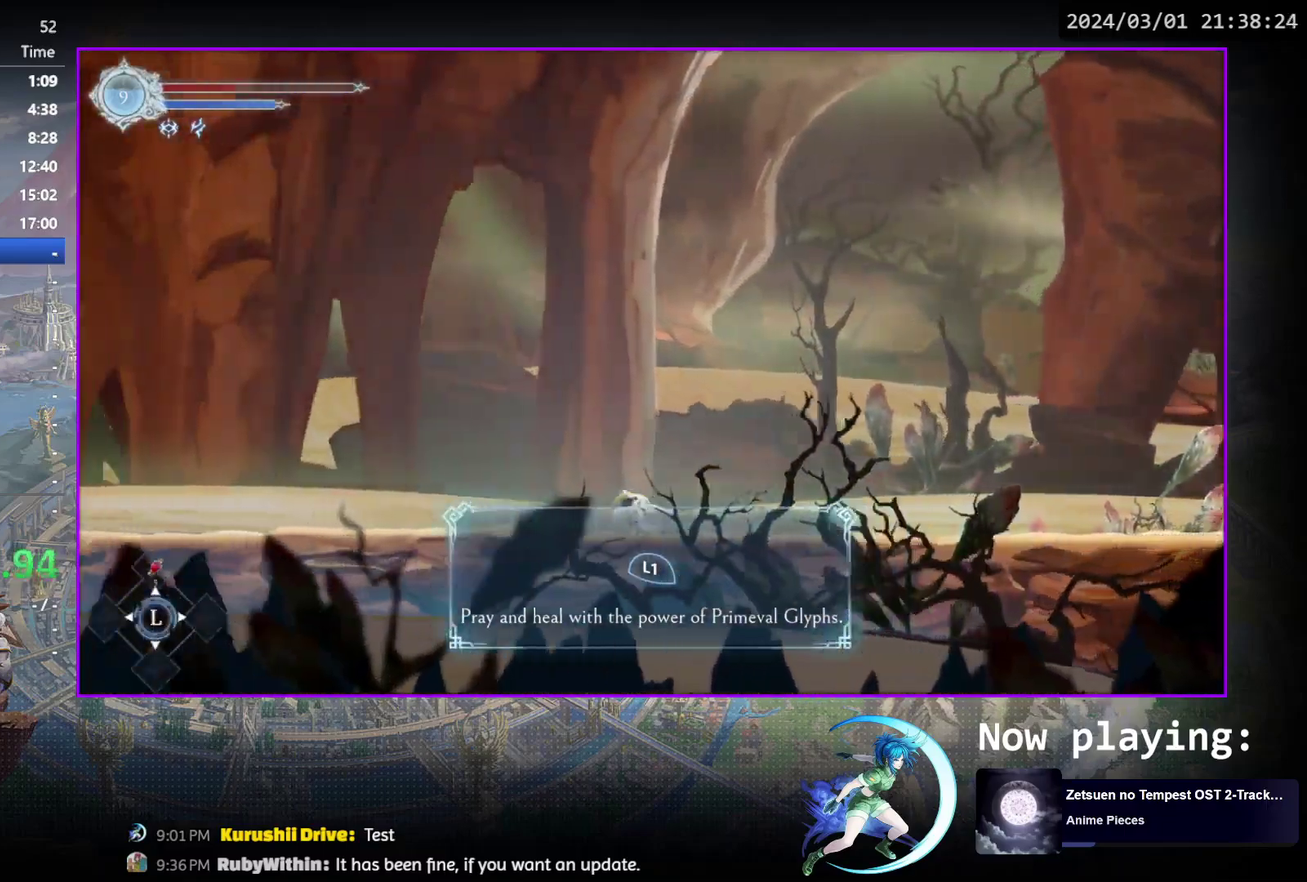
{"dt_ms": 400, "buttons": ["DPAD_DOWN"], "events": [[67, "DPAD_DOWN", "up"], [67, "R1", "up"], [200, "DPAD_LEFT", "down"], [283, "R1", "down"], [333, "DPAD_DOWN", "down"], [367, "R1", "up"], [400, "DPAD_LEFT", "up"]]}
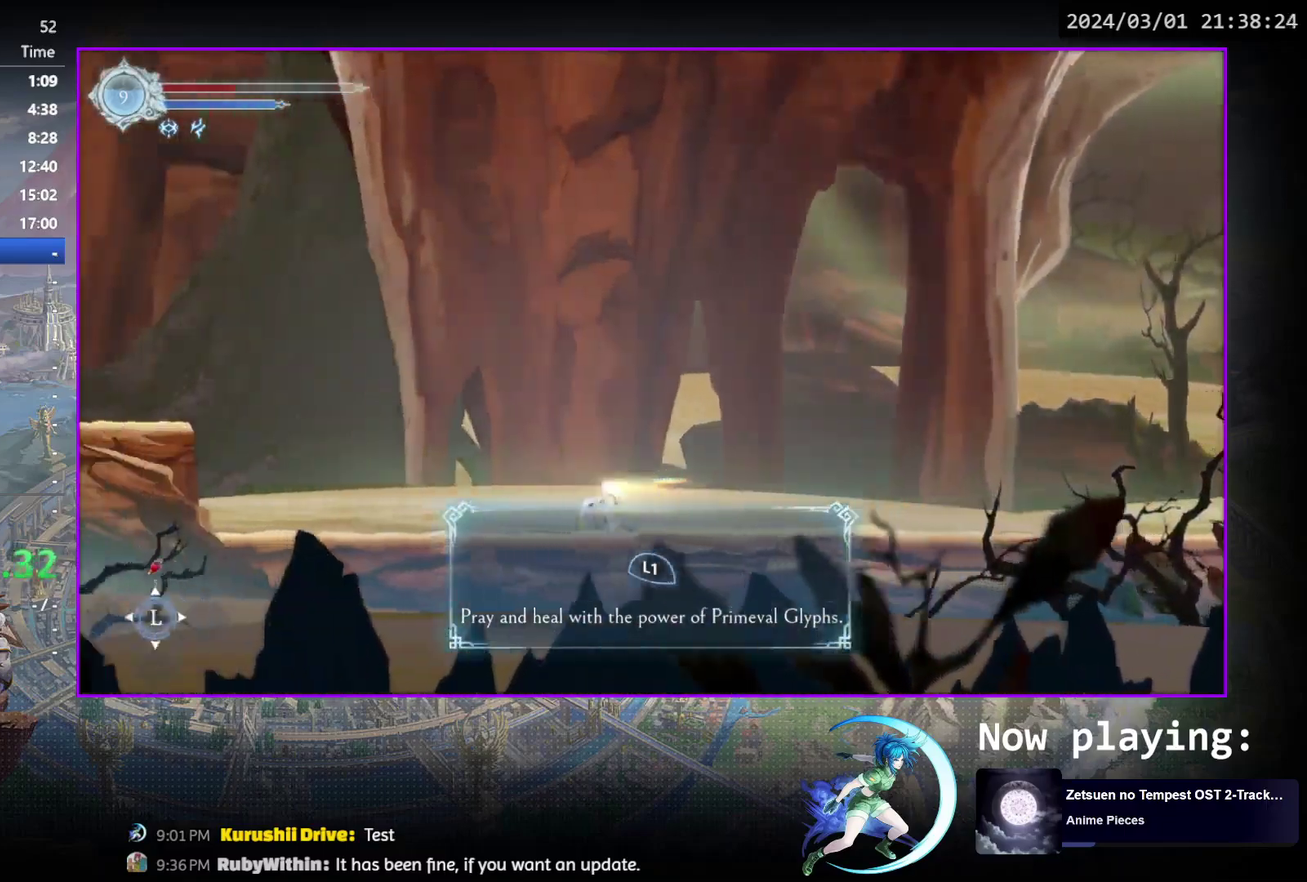
{"dt_ms": 300, "buttons": [], "events": [[17, "R1", "down"], [150, "DPAD_DOWN", "up"], [150, "R1", "up"]]}
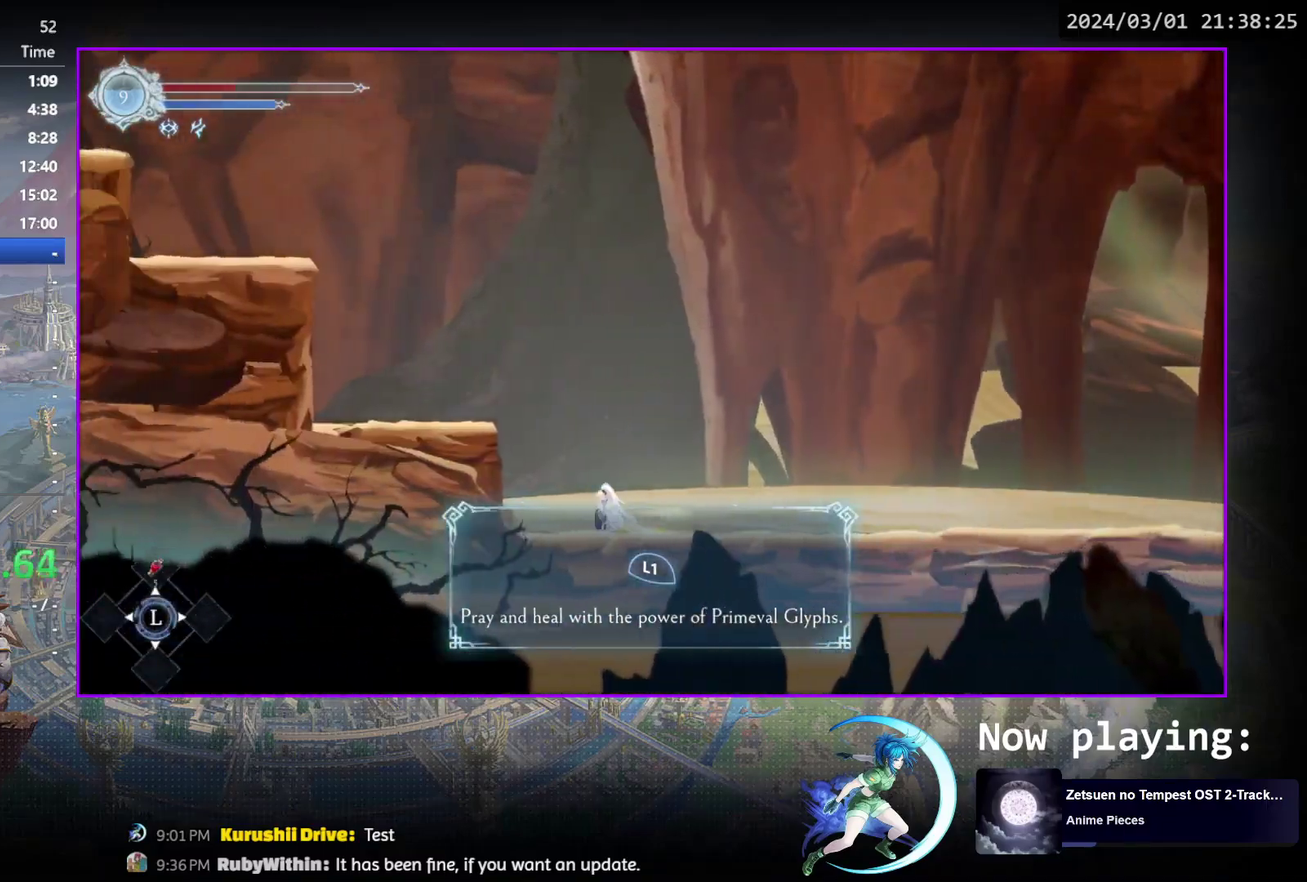
{"dt_ms": 300, "buttons": ["DPAD_LEFT"], "events": [[50, "CROSS", "down"], [150, "DPAD_LEFT", "down"], [233, "CROSS", "up"]]}
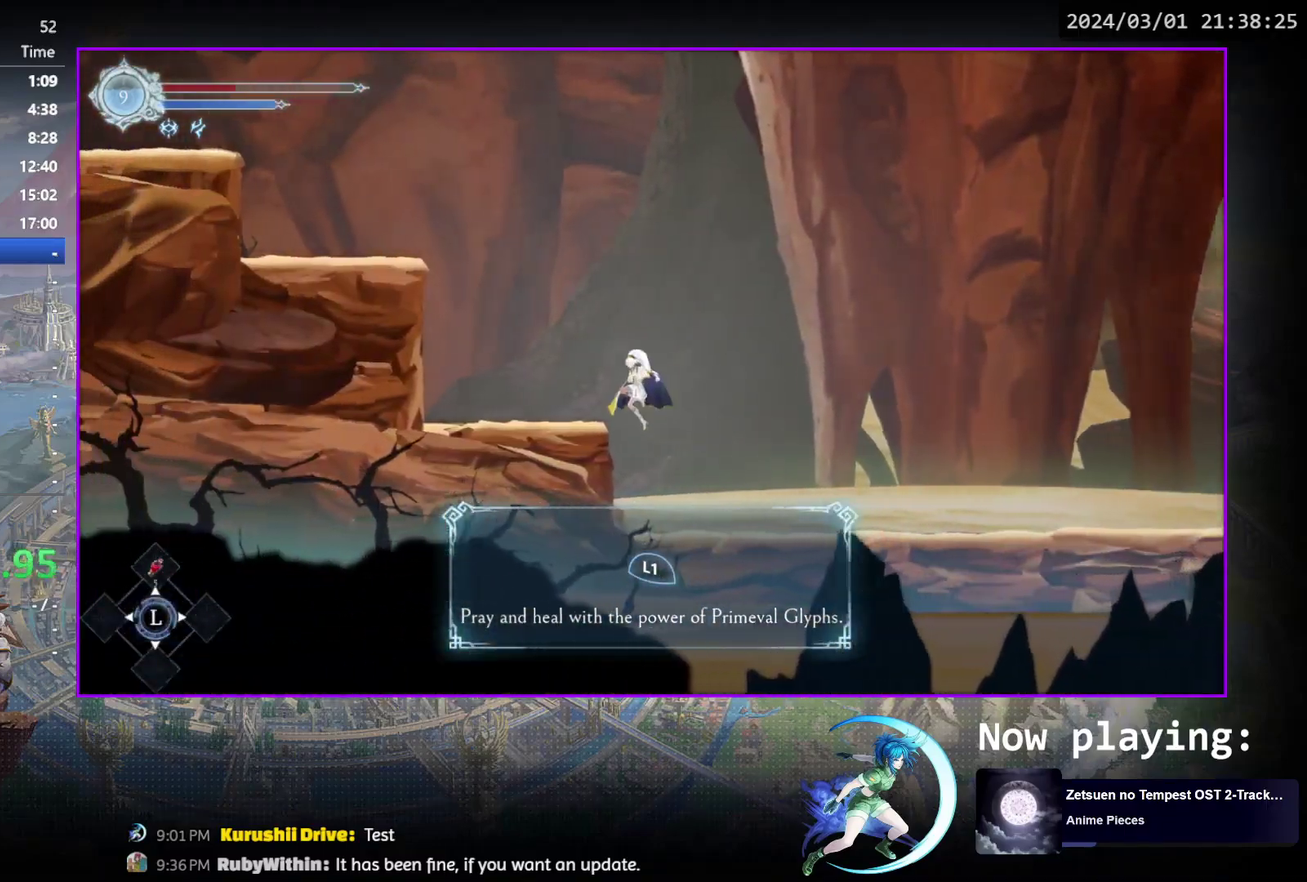
{"dt_ms": 500, "buttons": ["CROSS"], "events": [[17, "CROSS", "down"], [133, "CROSS", "up"], [150, "DPAD_DOWN", "down"], [217, "CROSS", "down"], [250, "DPAD_LEFT", "up"], [333, "CROSS", "up"], [333, "DPAD_DOWN", "up"], [417, "CROSS", "down"]]}
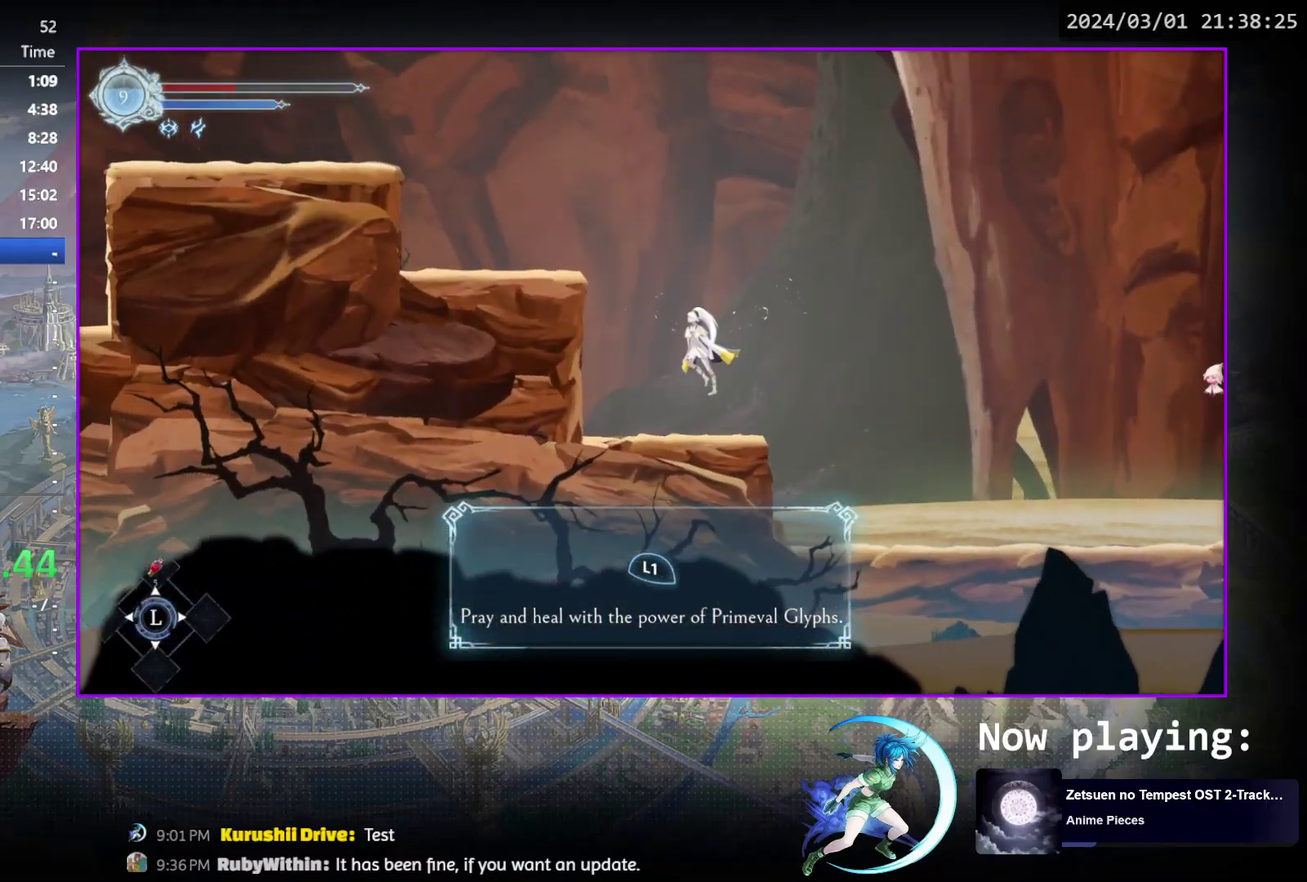
{"dt_ms": 700, "buttons": ["CROSS", "DPAD_DOWN"], "events": [[150, "DPAD_LEFT", "down"], [183, "CROSS", "up"], [250, "CROSS", "down"], [517, "CROSS", "up"], [567, "DPAD_DOWN", "down"], [617, "DPAD_LEFT", "up"], [650, "CROSS", "down"]]}
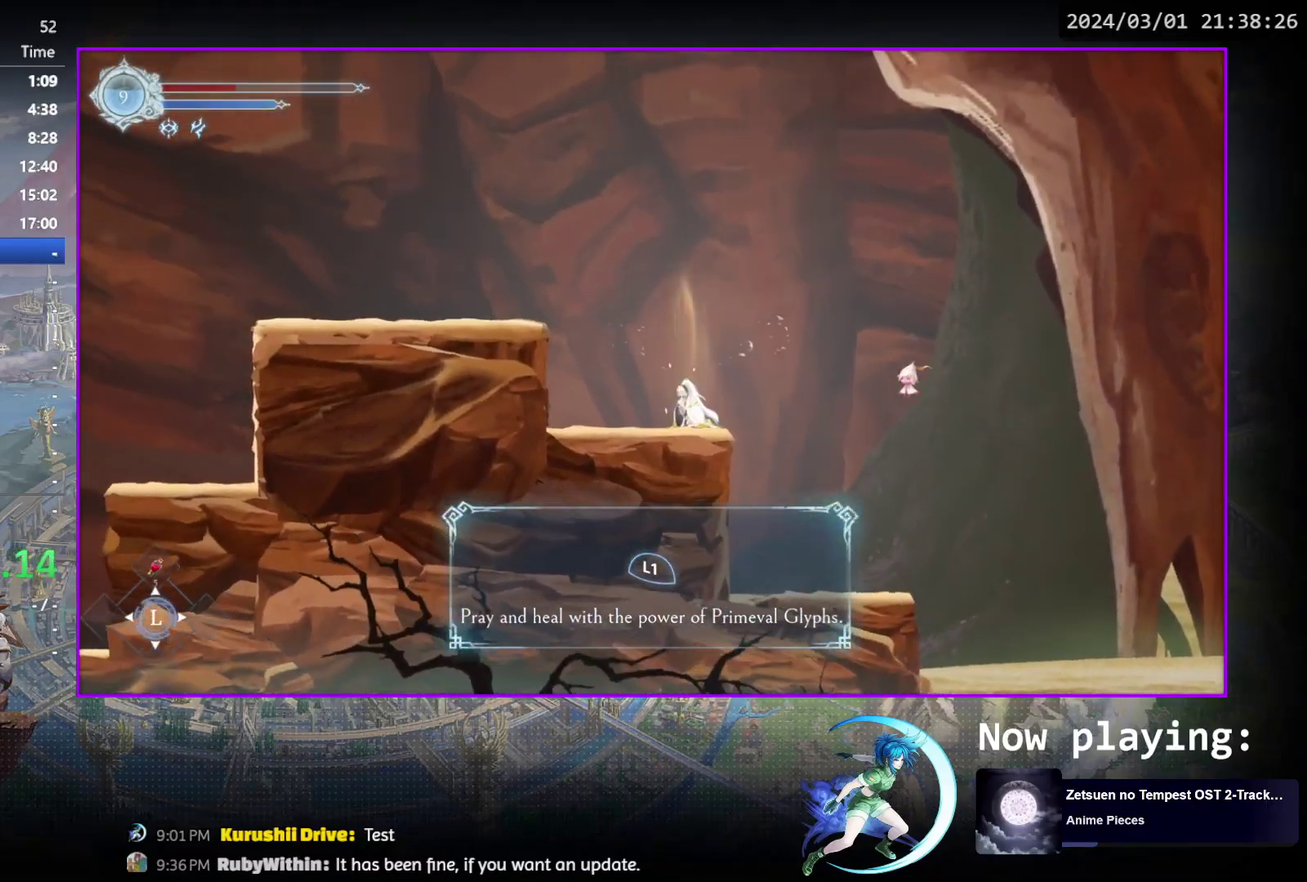
{"dt_ms": 500, "buttons": ["DPAD_LEFT"], "events": [[17, "DPAD_DOWN", "up"], [100, "DPAD_LEFT", "down"], [333, "CROSS", "up"]]}
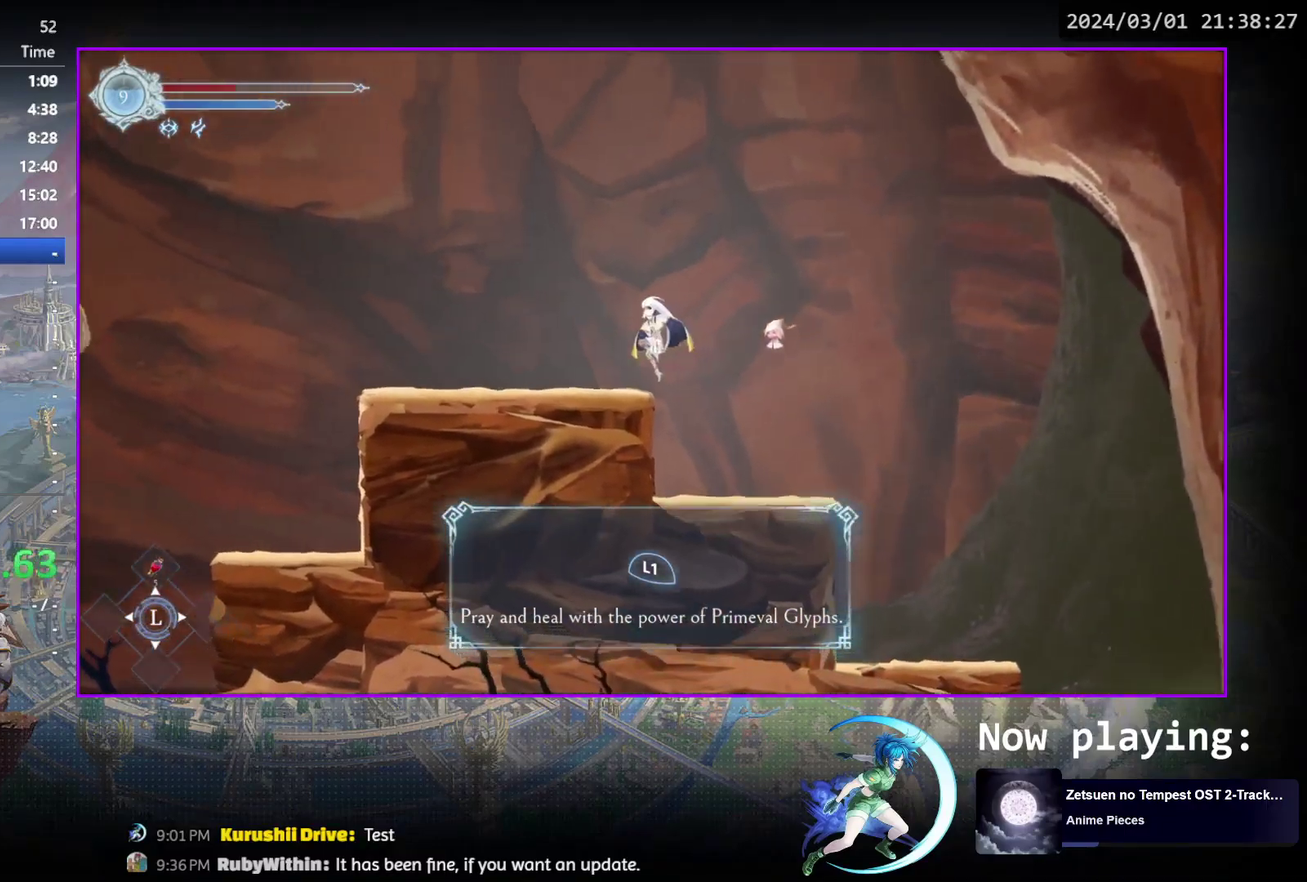
{"dt_ms": 300, "buttons": ["CROSS", "DPAD_DOWN"], "events": [[33, "R1", "down"], [167, "DPAD_DOWN", "down"], [167, "R1", "up"], [267, "DPAD_LEFT", "up"], [283, "CROSS", "down"]]}
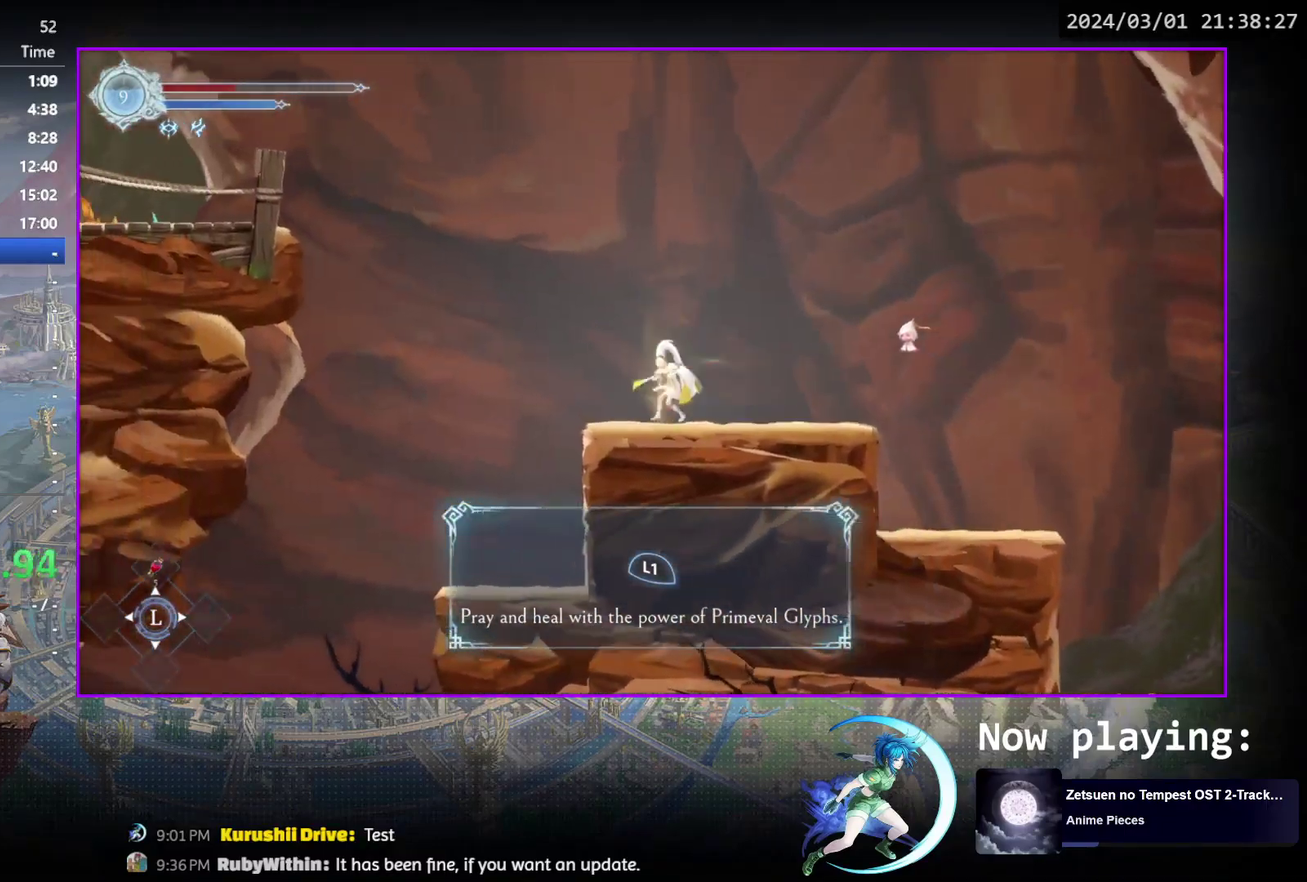
{"dt_ms": 700, "buttons": ["DPAD_LEFT"], "events": [[67, "DPAD_DOWN", "up"], [117, "CROSS", "up"], [183, "DPAD_LEFT", "down"], [317, "CROSS", "down"], [633, "CROSS", "up"]]}
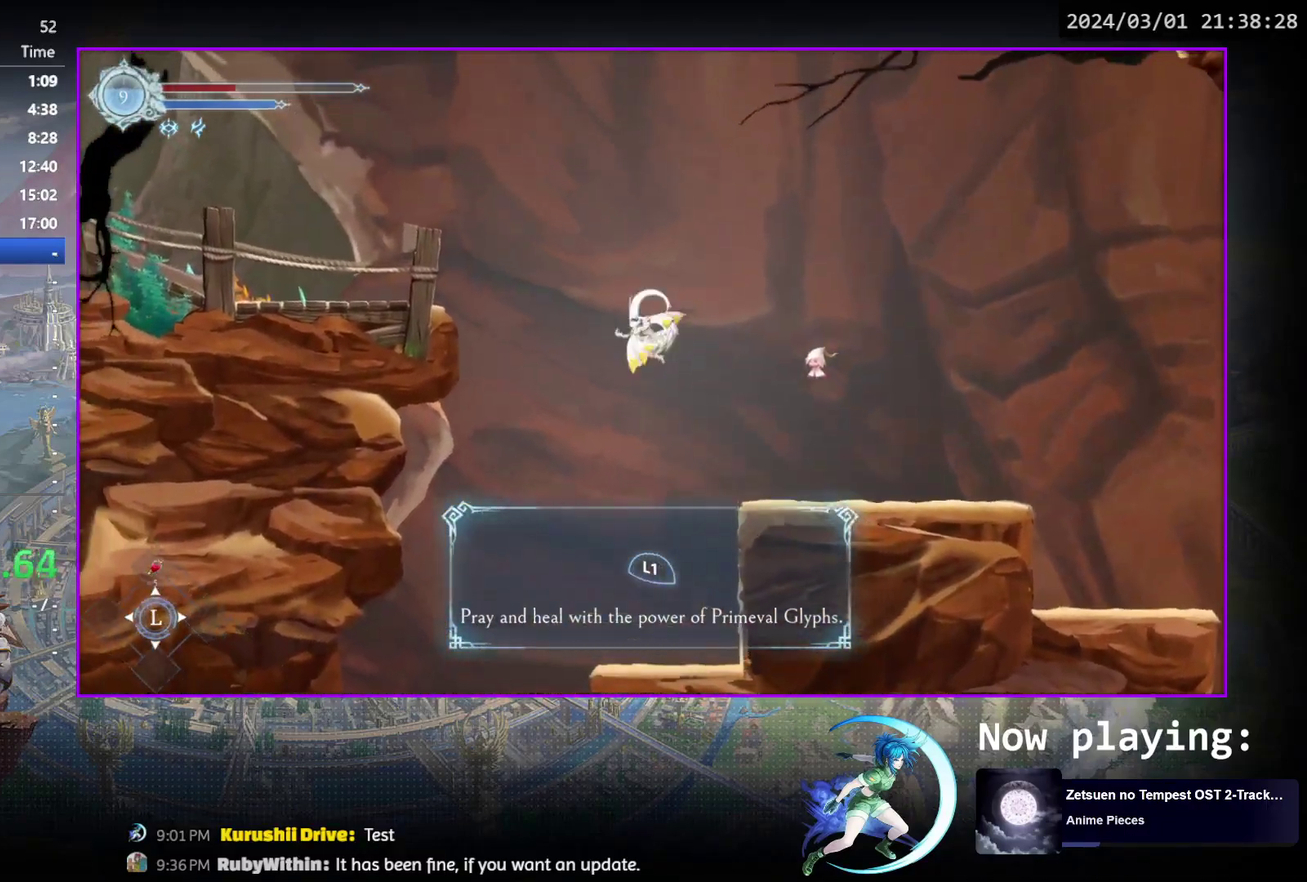
{"dt_ms": 500, "buttons": ["DPAD_LEFT"], "events": [[17, "CROSS", "down"], [450, "CROSS", "up"]]}
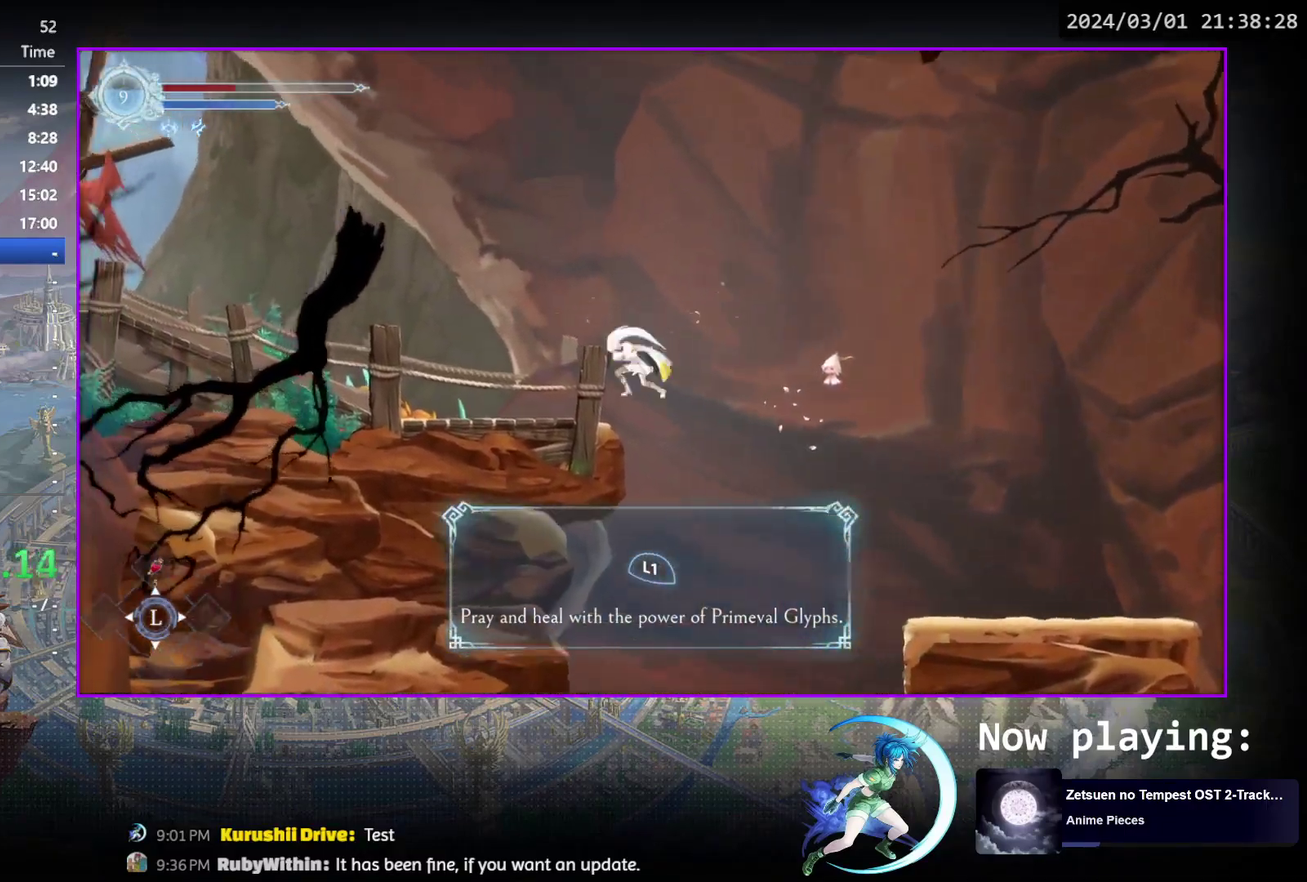
{"dt_ms": 300, "buttons": ["CROSS", "DPAD_DOWN"], "events": [[17, "R1", "down"], [167, "DPAD_DOWN", "down"], [200, "CROSS", "down"], [233, "R1", "up"], [300, "DPAD_LEFT", "up"]]}
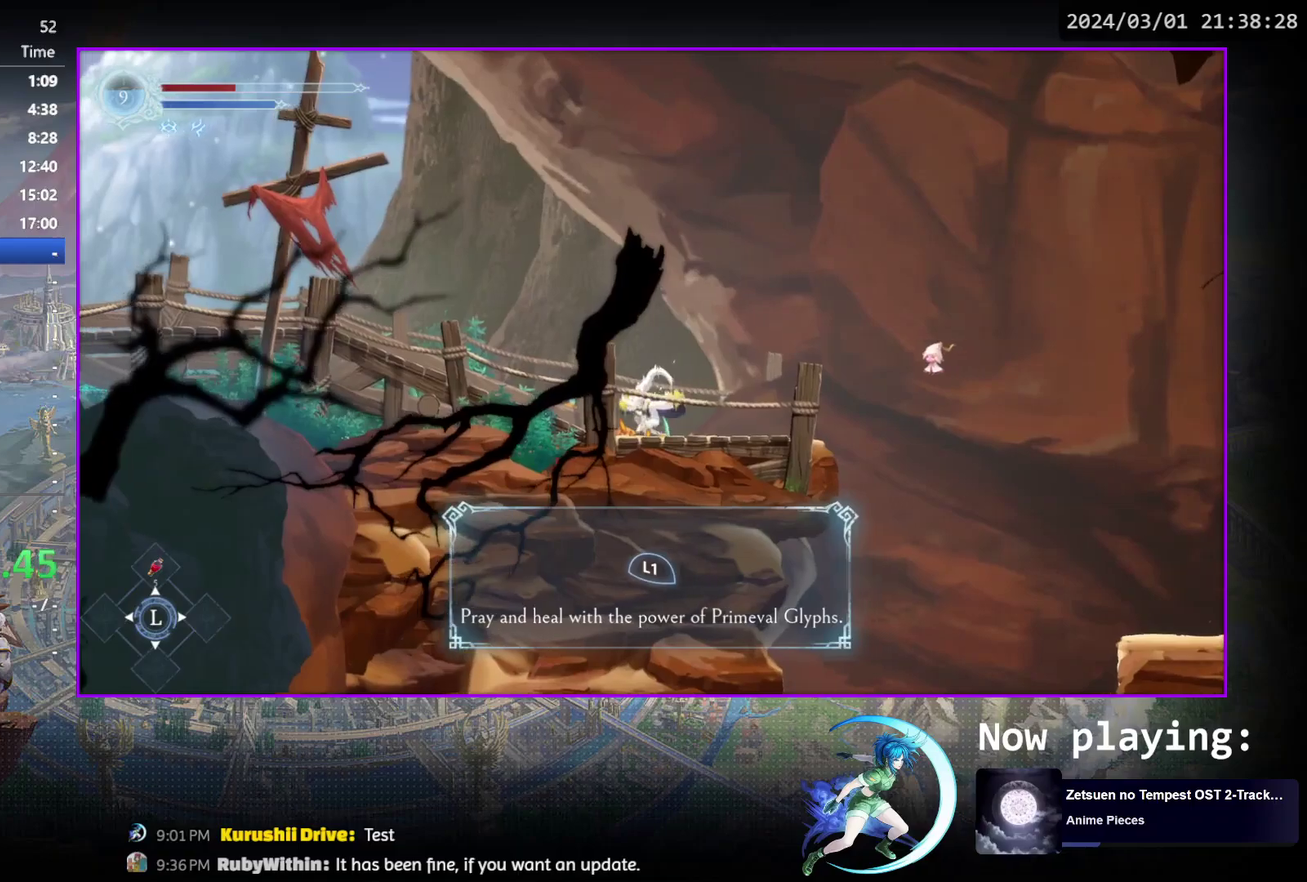
{"dt_ms": 500, "buttons": [], "events": [[17, "CROSS", "up"], [67, "DPAD_DOWN", "up"], [117, "DPAD_LEFT", "down"], [133, "R1", "down"], [217, "DPAD_DOWN", "down"], [217, "R1", "up"], [250, "DPAD_LEFT", "up"], [267, "R1", "down"], [400, "R1", "up"], [433, "DPAD_DOWN", "up"]]}
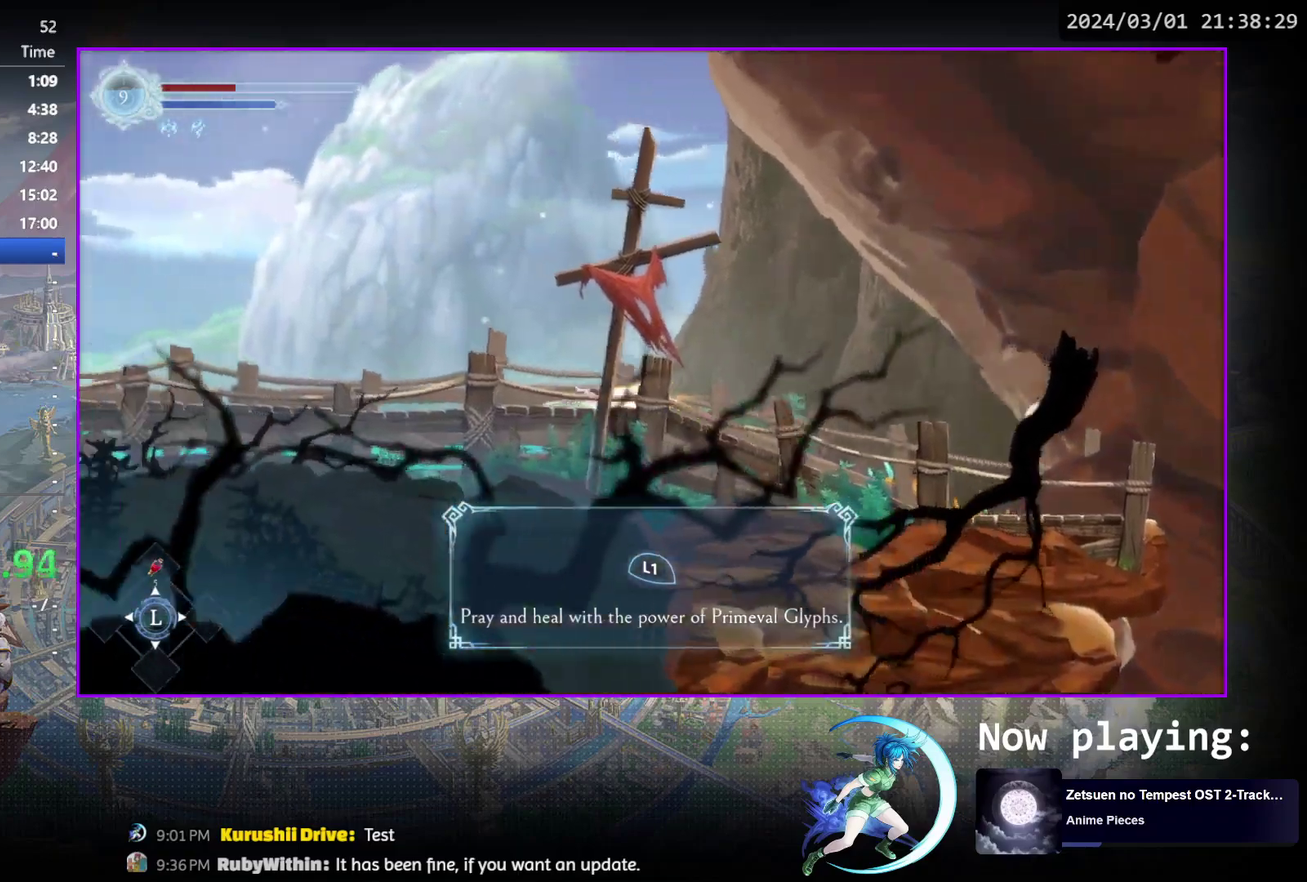
{"dt_ms": 400, "buttons": [], "events": [[50, "DPAD_LEFT", "down"], [100, "R1", "down"], [167, "DPAD_DOWN", "down"], [167, "R1", "up"], [217, "DPAD_LEFT", "up"], [217, "R1", "down"], [367, "R1", "up"], [383, "DPAD_DOWN", "up"]]}
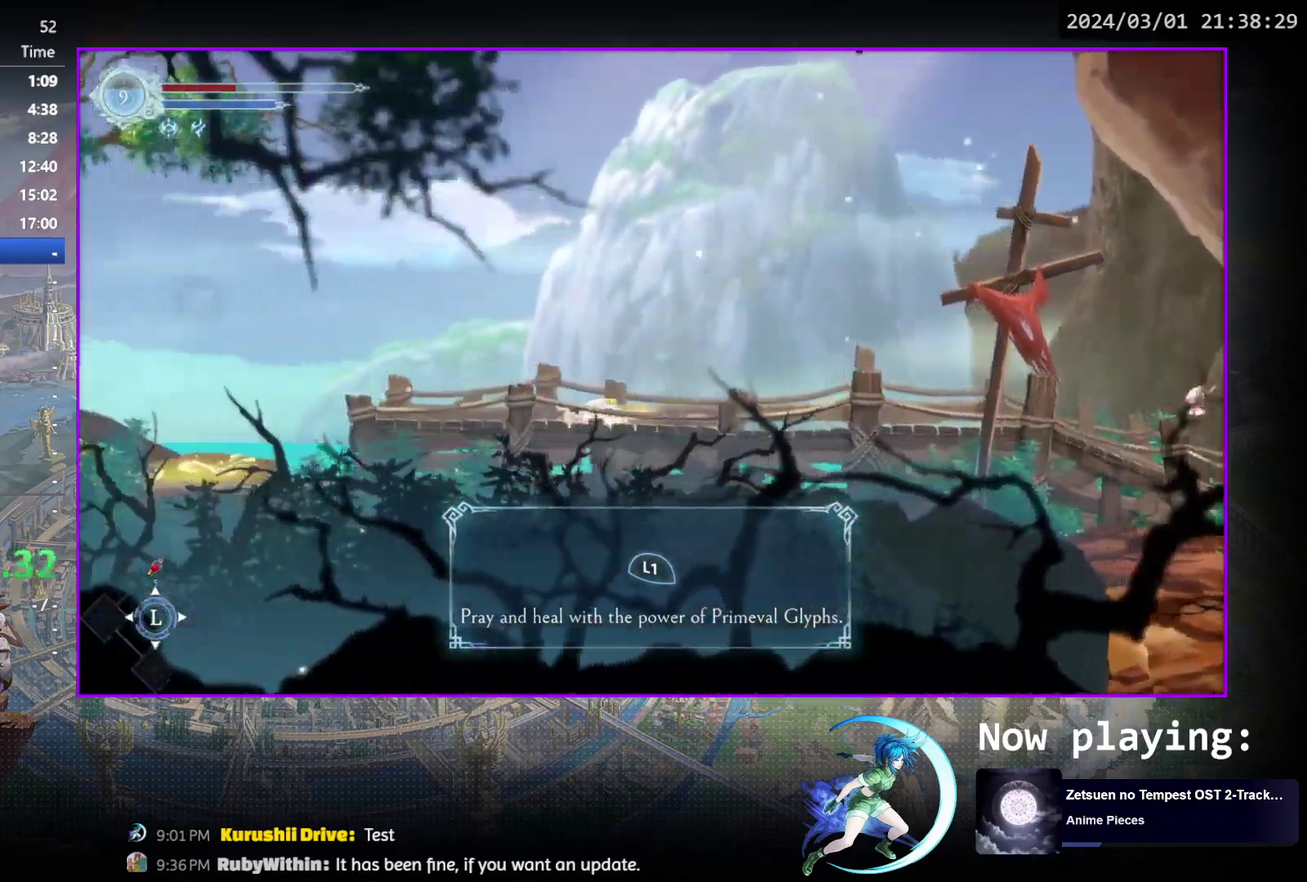
{"dt_ms": 300, "buttons": ["DPAD_LEFT"], "events": [[100, "DPAD_LEFT", "down"]]}
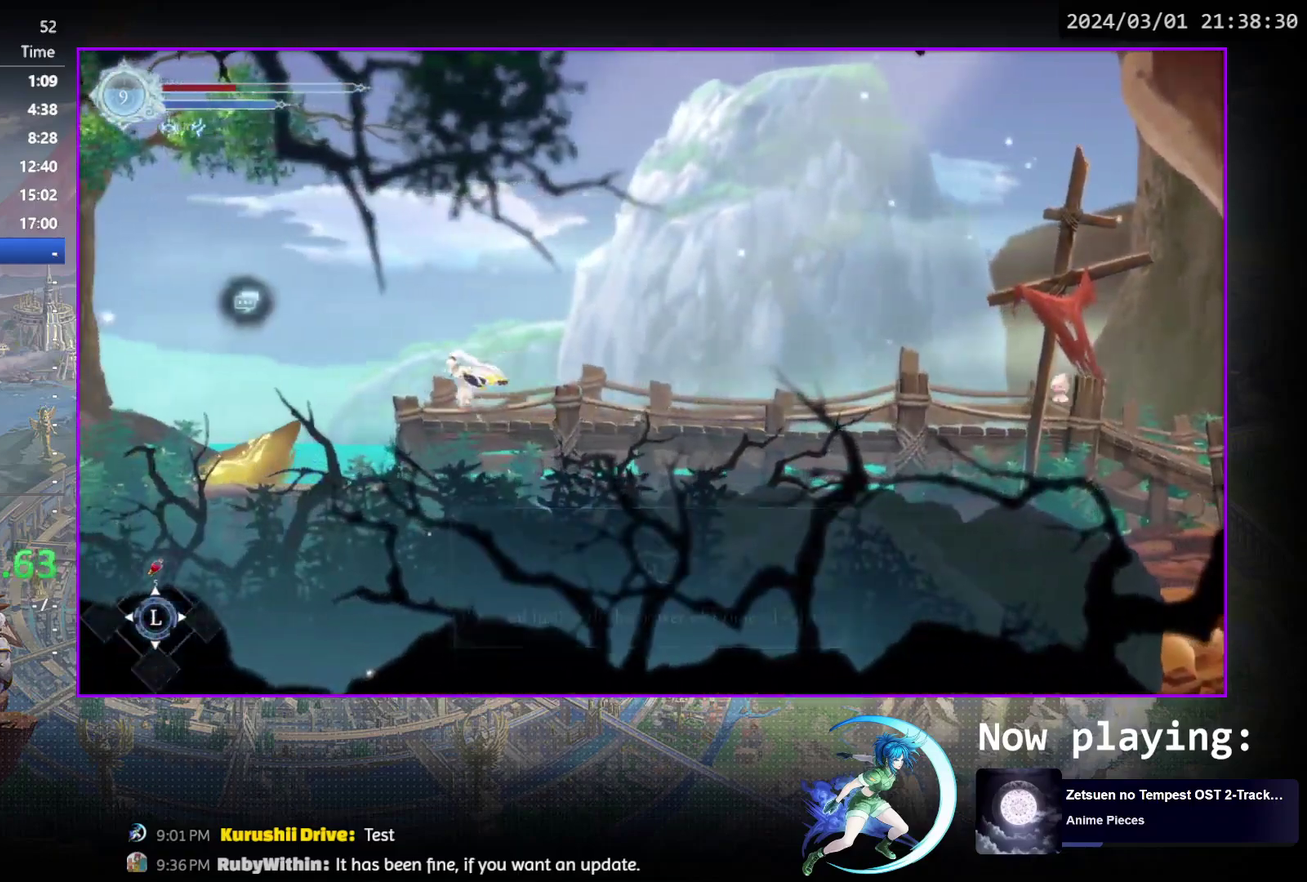
{"dt_ms": 700, "buttons": ["CROSS"], "events": [[50, "DPAD_LEFT", "up"], [100, "DPAD_UP", "down"], [233, "DPAD_UP", "up"], [283, "CROSS", "down"], [350, "CROSS", "up"], [417, "CROSS", "down"], [483, "CROSS", "up"], [533, "CROSS", "down"], [600, "CROSS", "up"], [700, "CROSS", "down"]]}
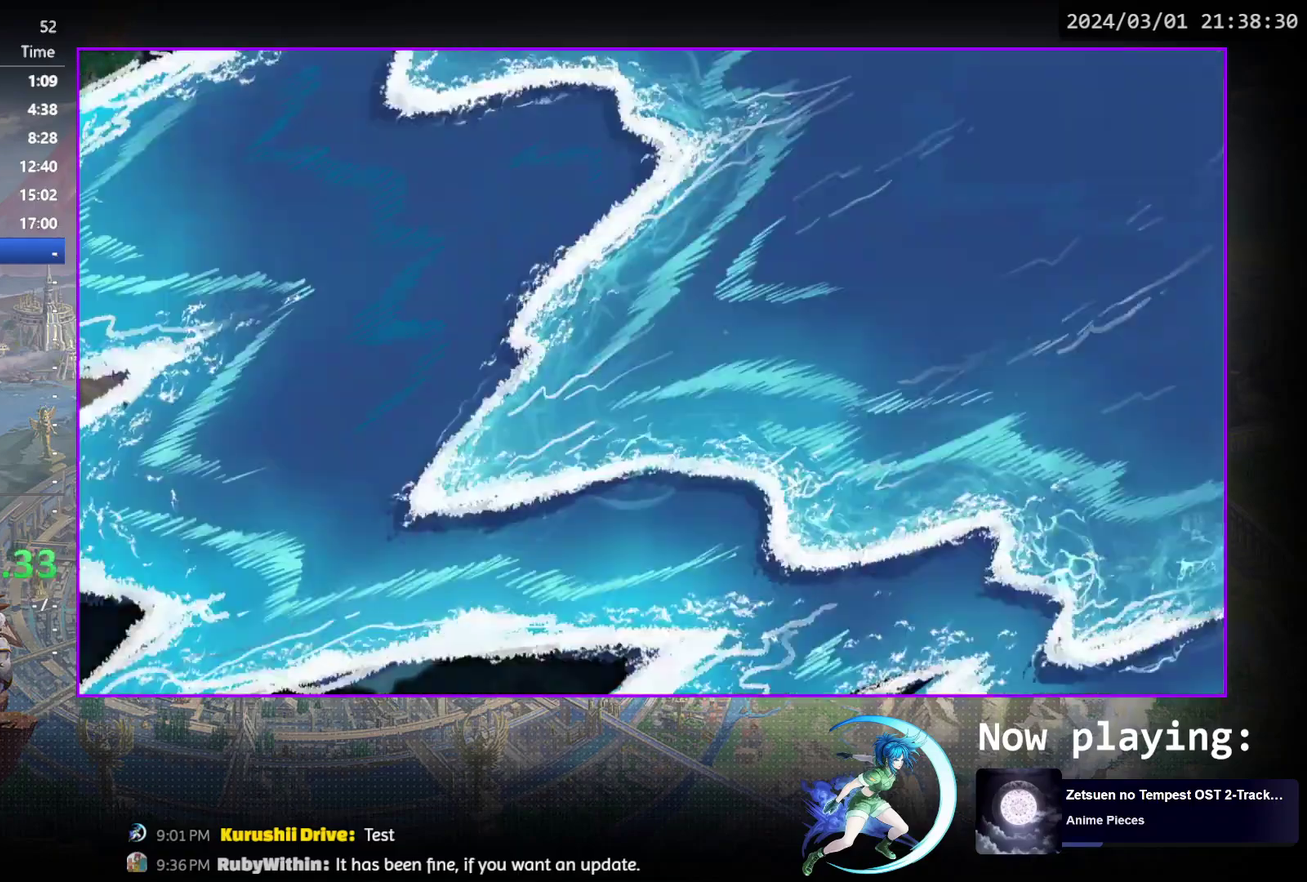
{"dt_ms": 300, "buttons": [], "events": [[67, "CROSS", "up"]]}